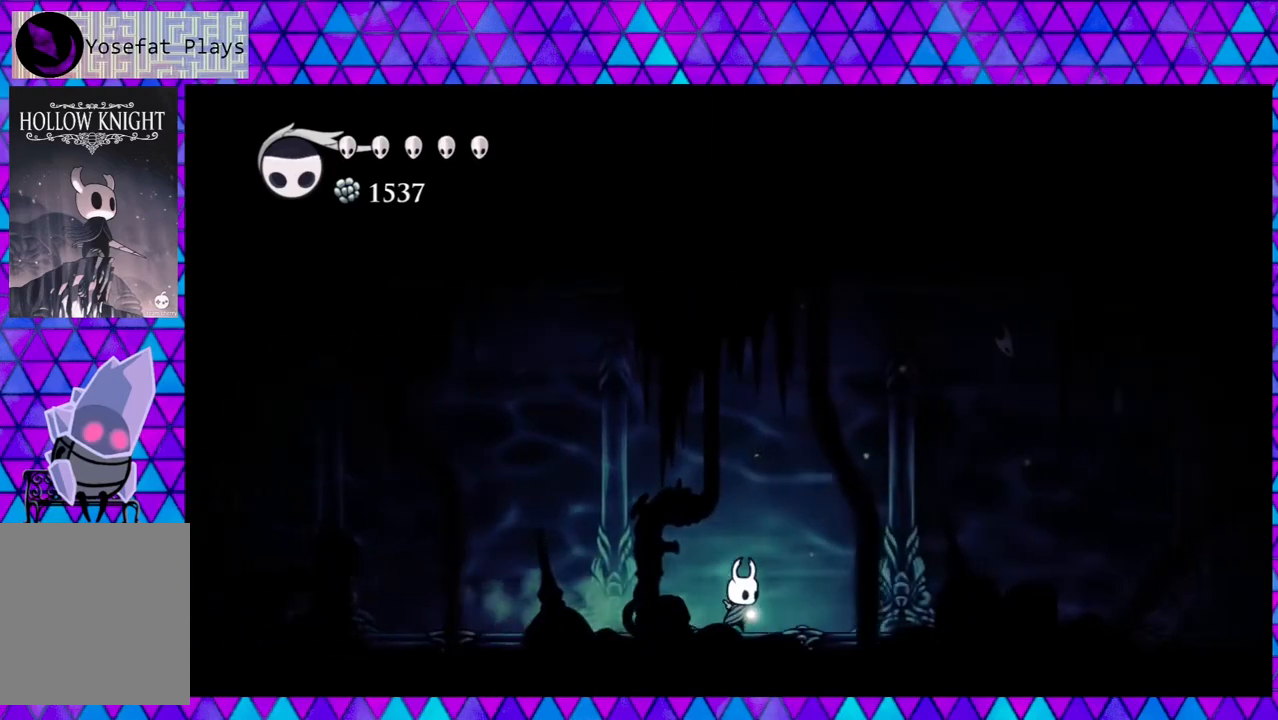
Gameplay with a controller (Nintendo layout); each line is a JSON object with the inputs held at the frame after it. "events" lists button and stick changes between this image and that frame as [ms after this image, input, new state], when the widget could be followed in between. Not read: L3 R3.
{"buttons": ["DPAD_RIGHT"], "left_stick": "center", "right_stick": "center", "events": [[33, "R2", "up"], [233, "Y", "down"], [433, "Y", "up"]]}
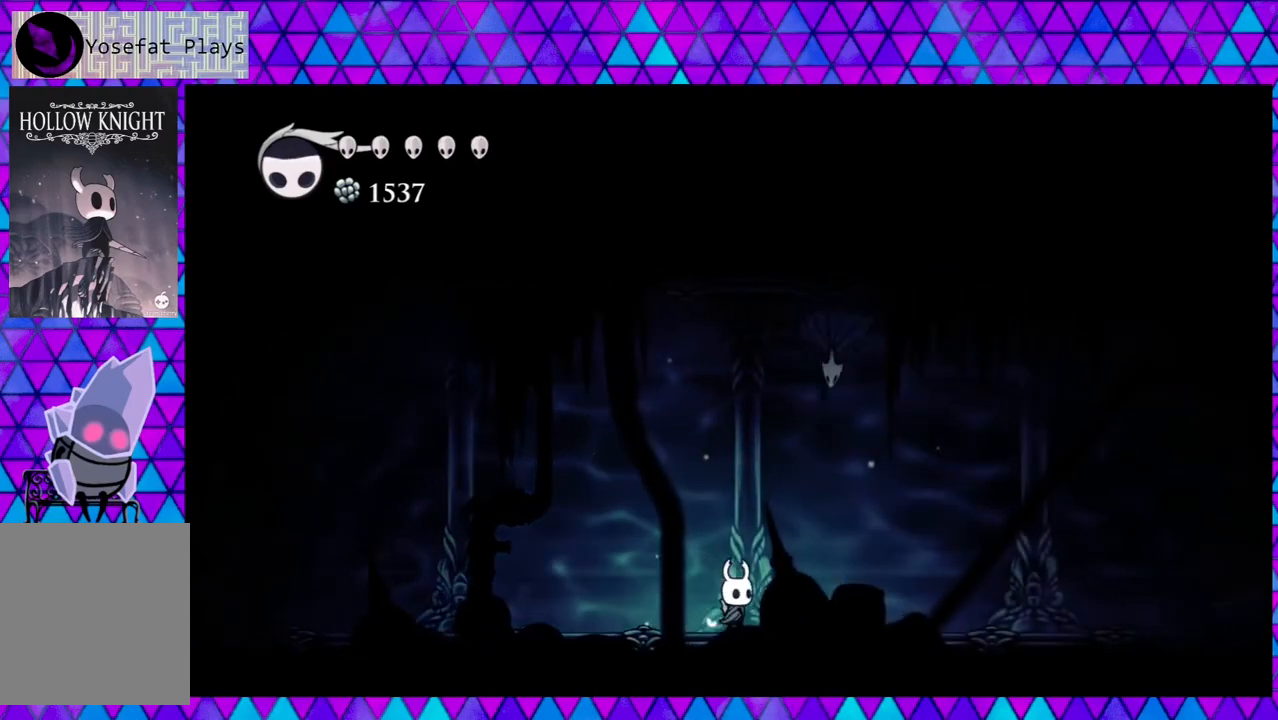
{"buttons": ["DPAD_RIGHT"], "left_stick": "center", "right_stick": "center", "events": [[217, "DPAD_RIGHT", "up"], [250, "DPAD_RIGHT", "down"]]}
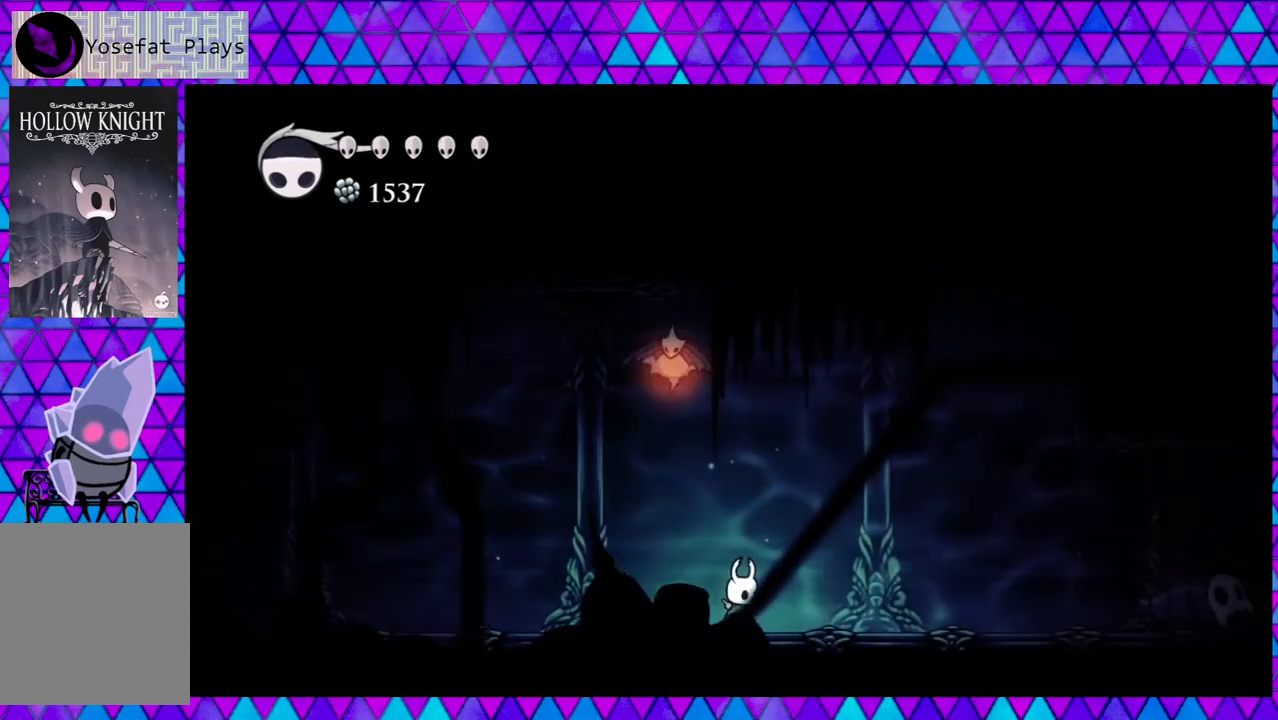
{"buttons": ["R2", "DPAD_RIGHT"], "left_stick": "center", "right_stick": "center", "events": [[250, "R2", "down"]]}
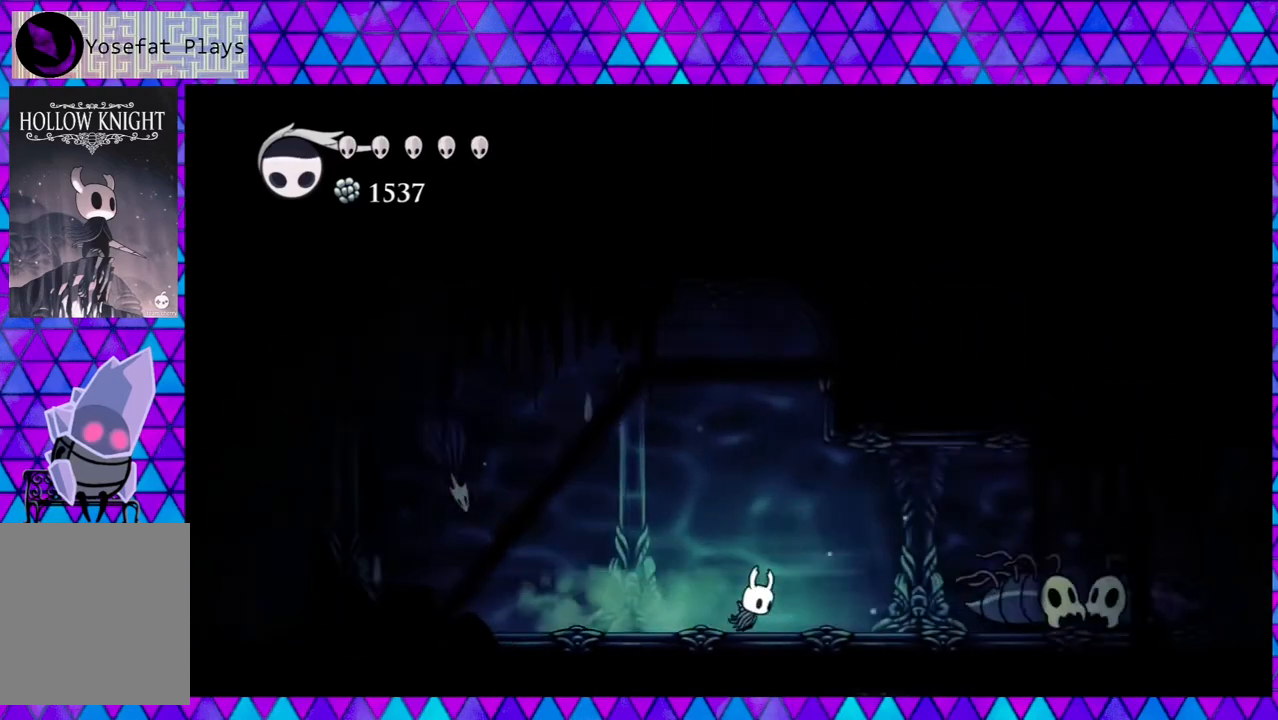
{"buttons": [], "left_stick": "center", "right_stick": "center", "events": [[17, "R2", "up"], [67, "B", "down"], [233, "DPAD_RIGHT", "up"], [300, "B", "up"]]}
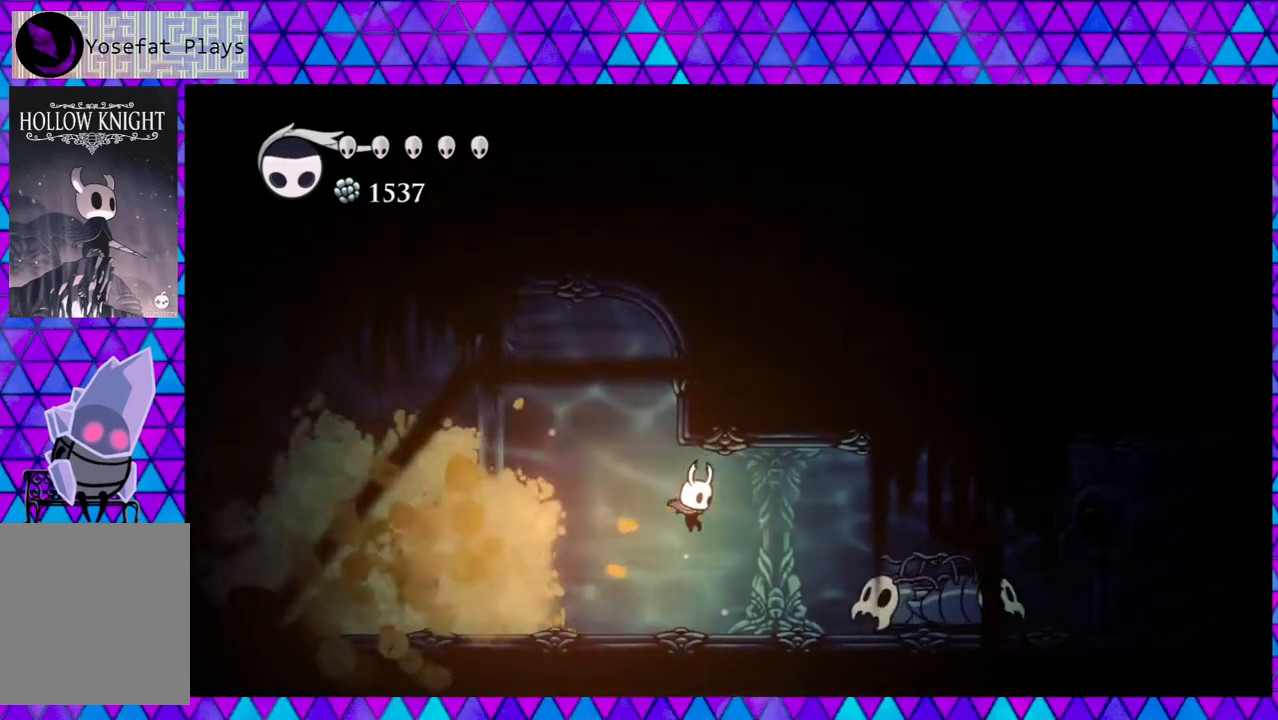
{"buttons": ["DPAD_LEFT"], "left_stick": "center", "right_stick": "center", "events": [[50, "DPAD_RIGHT", "down"], [183, "Y", "down"], [250, "DPAD_RIGHT", "up"], [350, "Y", "up"], [500, "DPAD_LEFT", "down"]]}
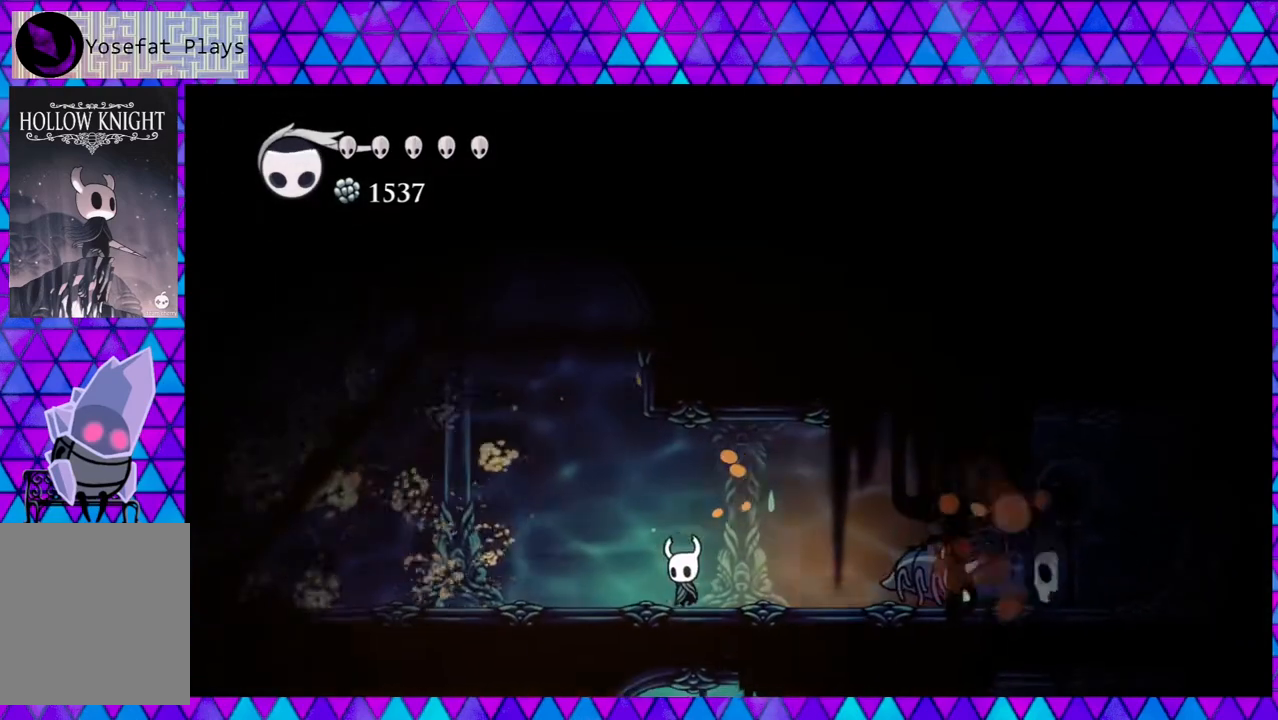
{"buttons": ["DPAD_LEFT"], "left_stick": "center", "right_stick": "center", "events": [[133, "DPAD_DOWN", "down"], [133, "DPAD_LEFT", "up"], [150, "DPAD_DOWN", "up"], [150, "DPAD_RIGHT", "down"], [333, "DPAD_RIGHT", "up"], [417, "DPAD_LEFT", "down"]]}
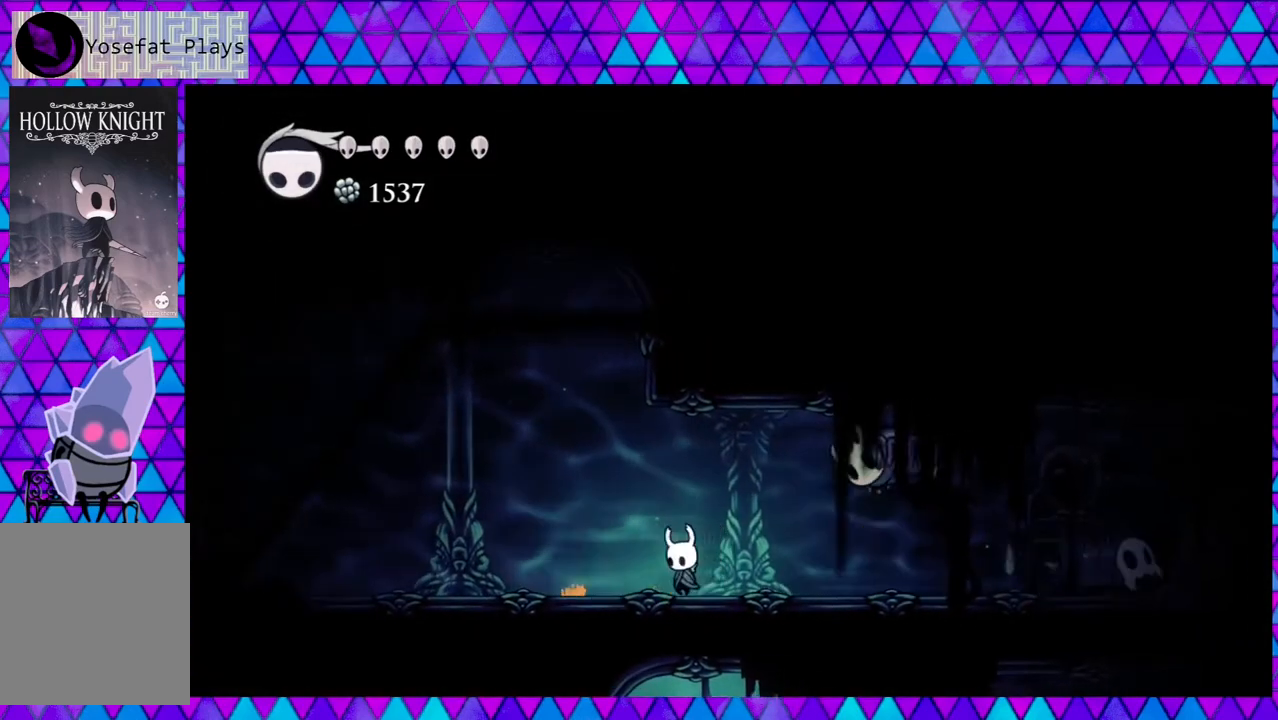
{"buttons": ["Y", "DPAD_RIGHT"], "left_stick": "center", "right_stick": "center", "events": [[283, "DPAD_LEFT", "up"], [333, "DPAD_RIGHT", "down"], [450, "Y", "down"]]}
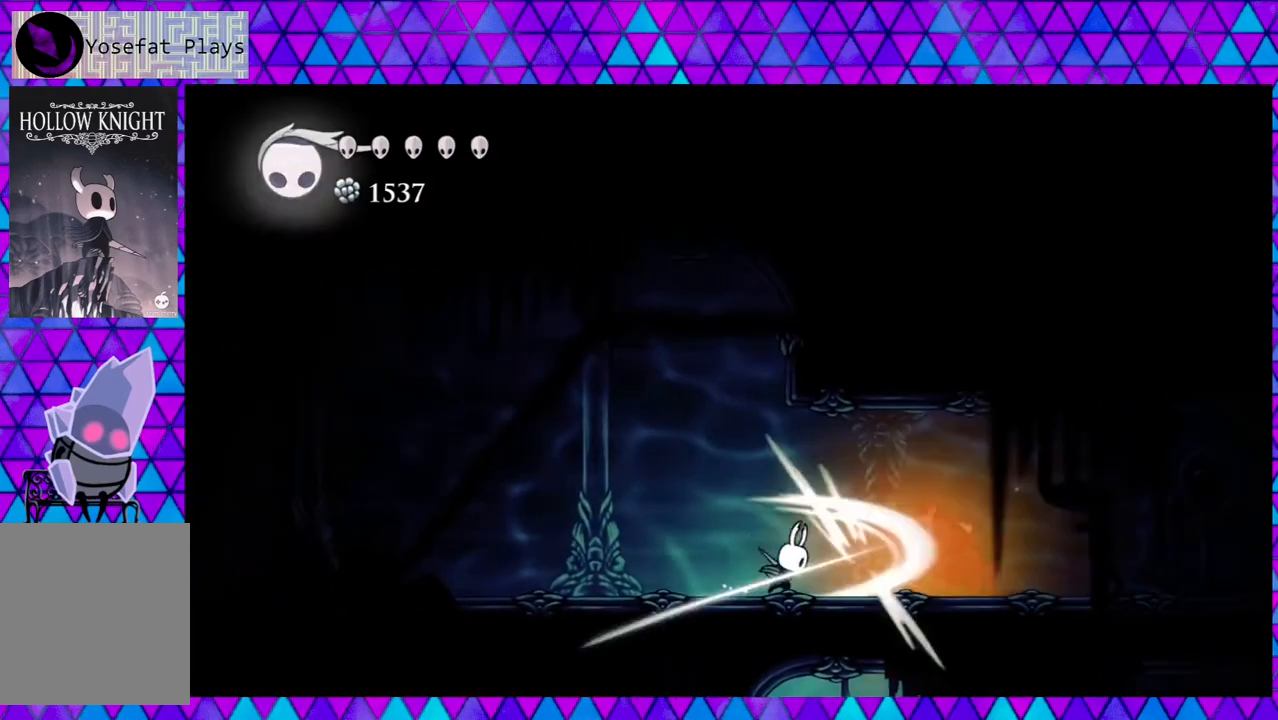
{"buttons": ["Y", "DPAD_RIGHT"], "left_stick": "center", "right_stick": "center", "events": [[117, "Y", "up"], [500, "Y", "down"]]}
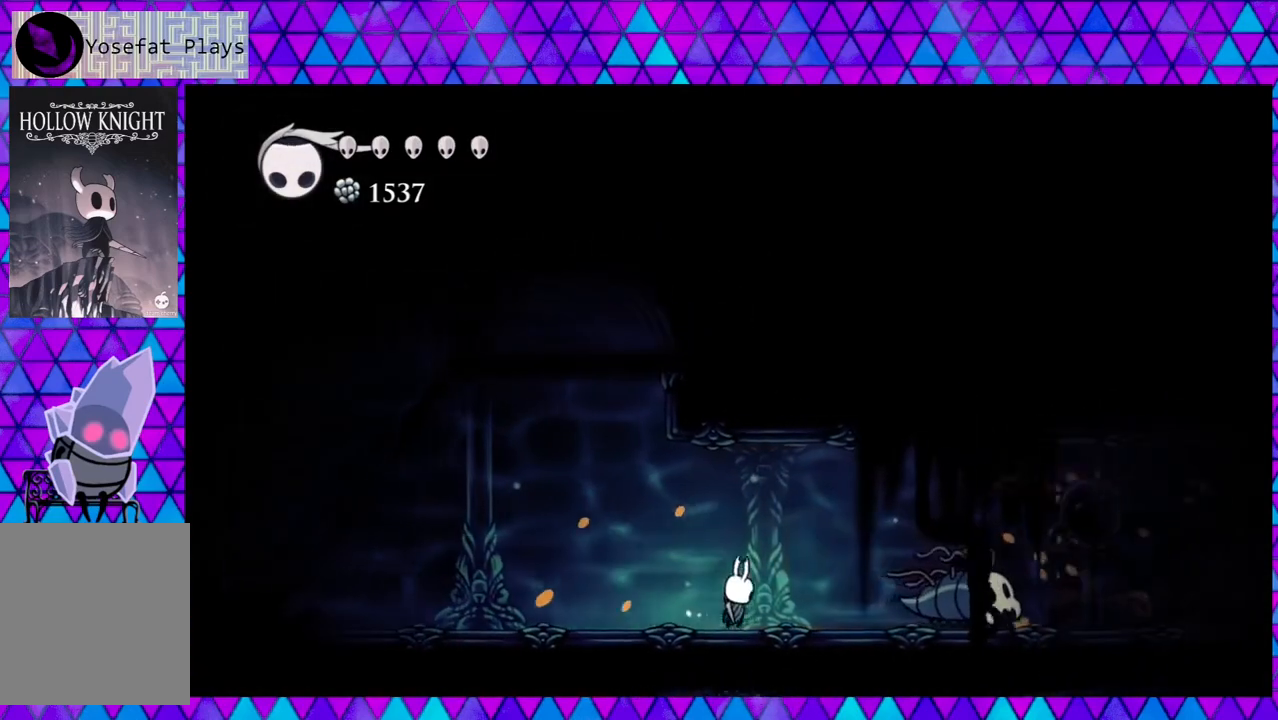
{"buttons": ["DPAD_RIGHT"], "left_stick": "center", "right_stick": "center", "events": [[167, "Y", "up"], [200, "DPAD_RIGHT", "up"], [317, "DPAD_RIGHT", "down"]]}
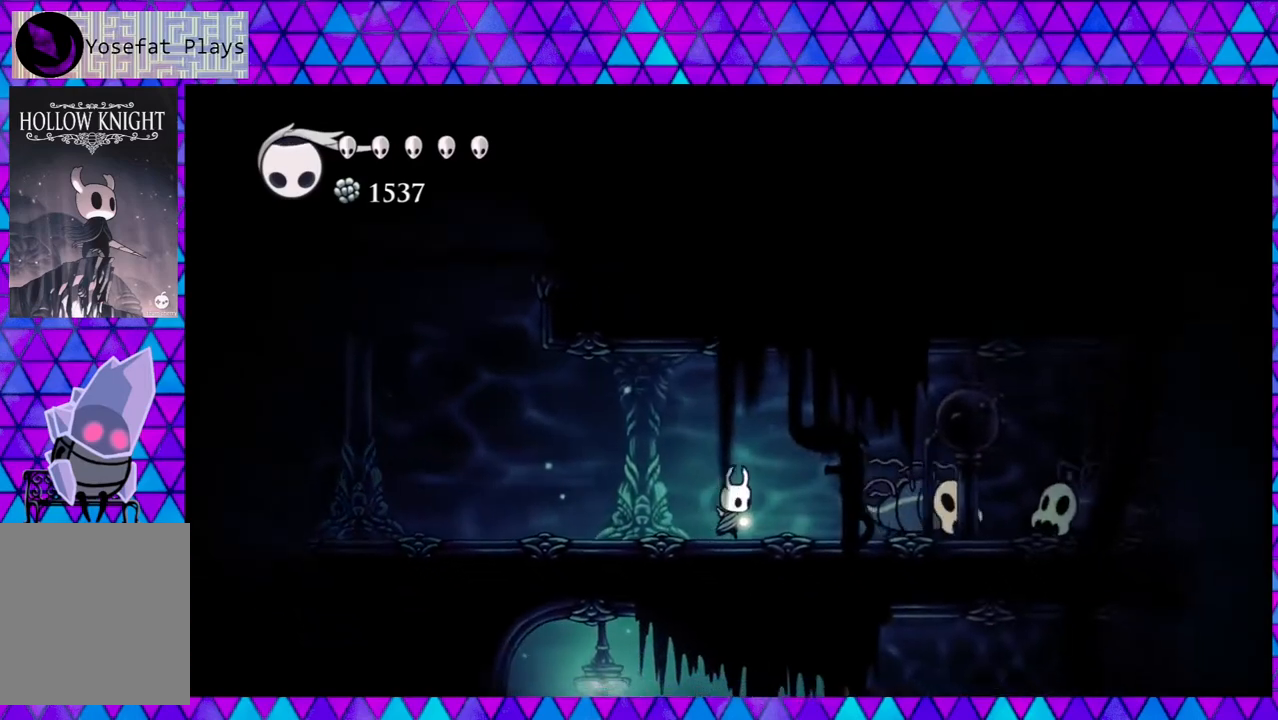
{"buttons": ["Y"], "left_stick": "center", "right_stick": "center", "events": [[400, "Y", "down"], [483, "DPAD_RIGHT", "up"]]}
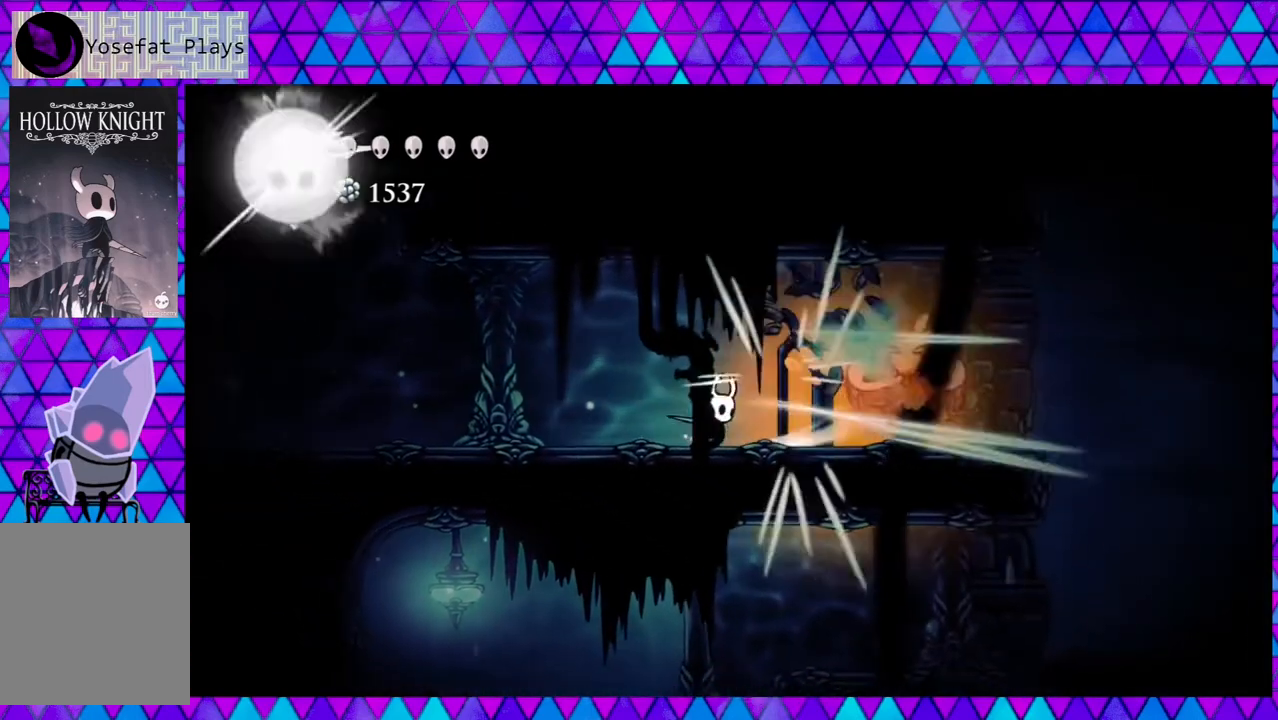
{"buttons": ["Y"], "left_stick": "center", "right_stick": "center", "events": [[100, "Y", "up"], [217, "DPAD_RIGHT", "down"], [333, "Y", "down"], [417, "DPAD_RIGHT", "up"]]}
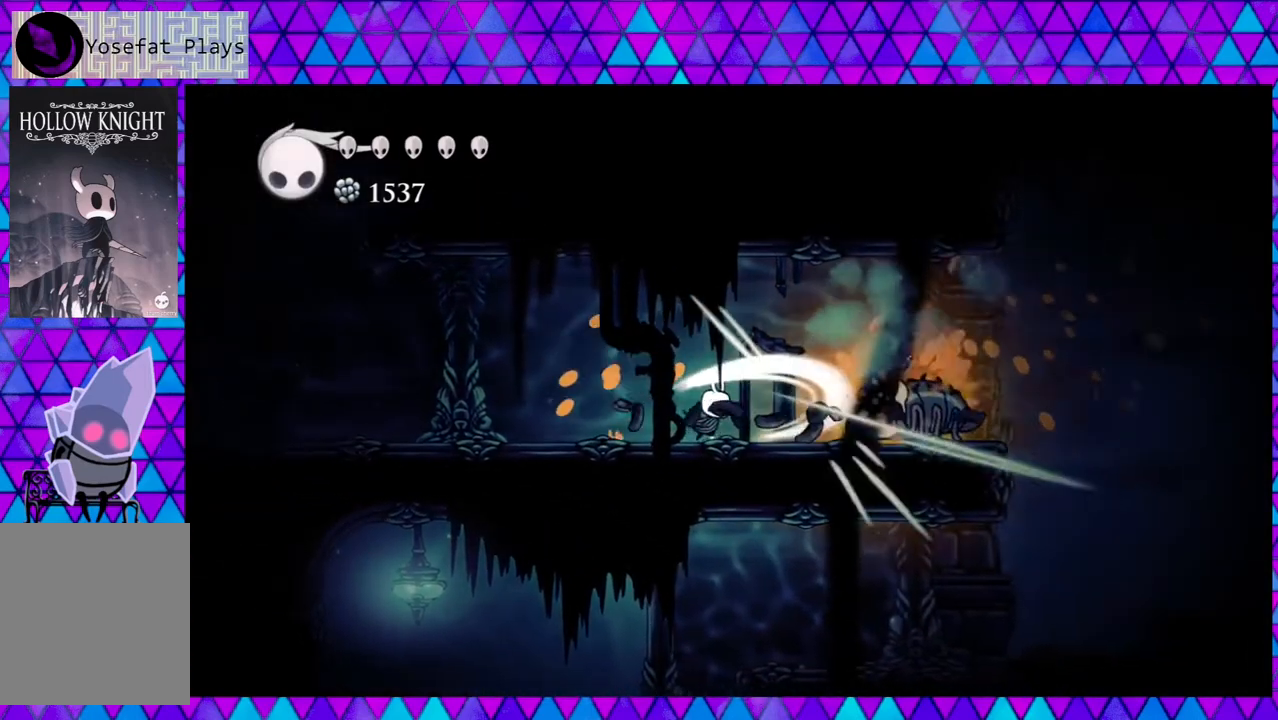
{"buttons": ["Y"], "left_stick": "center", "right_stick": "center", "events": [[50, "Y", "up"], [200, "DPAD_RIGHT", "down"], [350, "DPAD_RIGHT", "up"], [350, "Y", "down"]]}
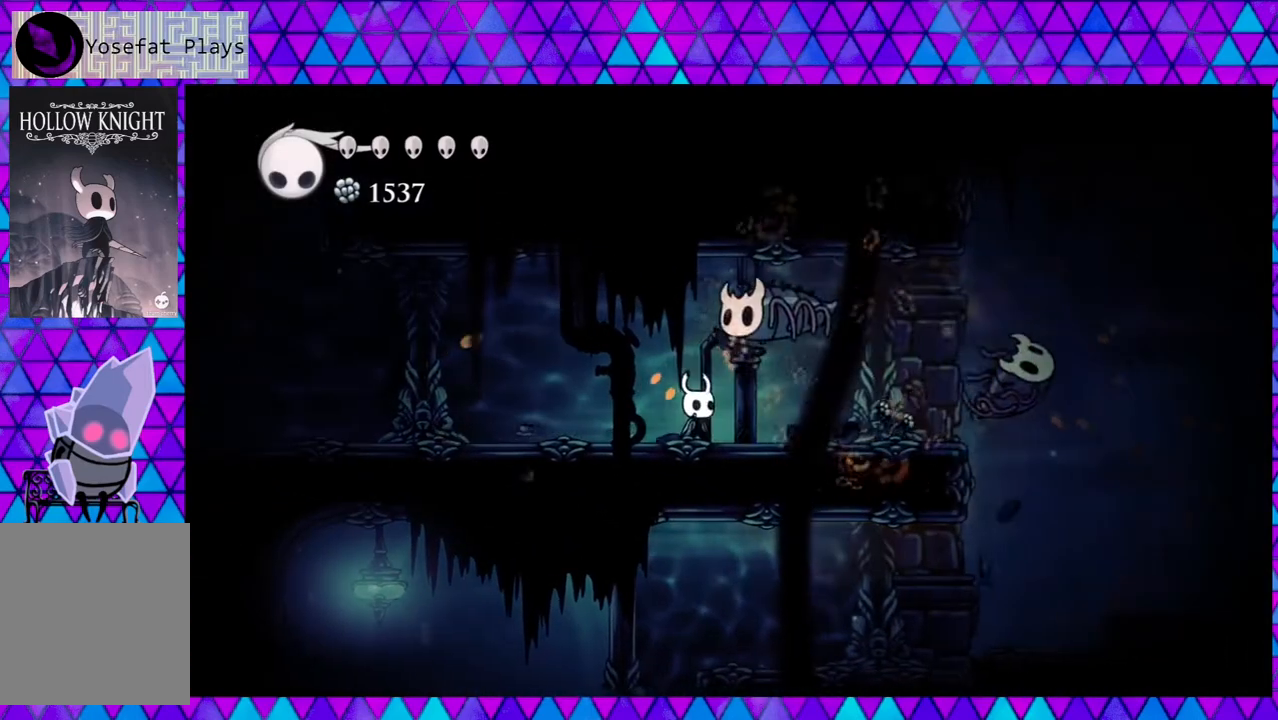
{"buttons": ["Y", "DPAD_RIGHT"], "left_stick": "center", "right_stick": "center", "events": [[33, "Y", "up"], [83, "DPAD_LEFT", "down"], [450, "DPAD_LEFT", "up"], [467, "DPAD_RIGHT", "down"], [483, "Y", "down"]]}
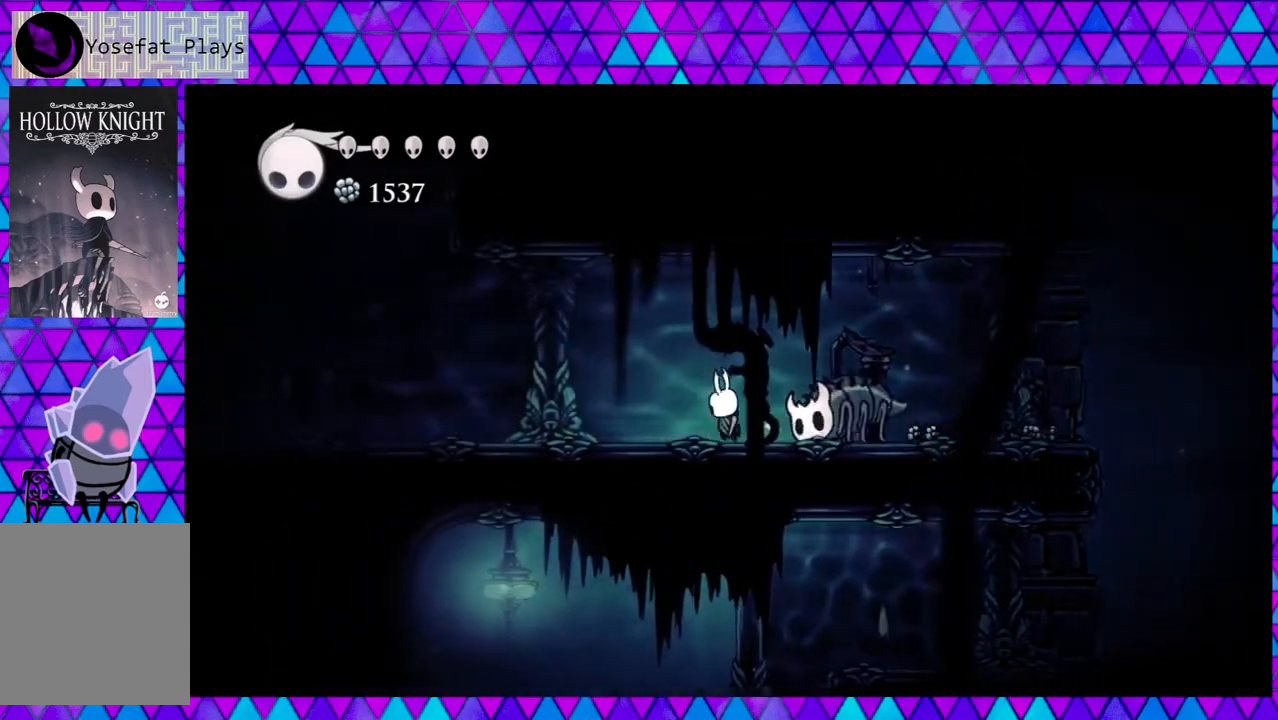
{"buttons": ["DPAD_LEFT"], "left_stick": "center", "right_stick": "center", "events": [[33, "DPAD_RIGHT", "up"], [167, "Y", "up"], [300, "DPAD_LEFT", "down"]]}
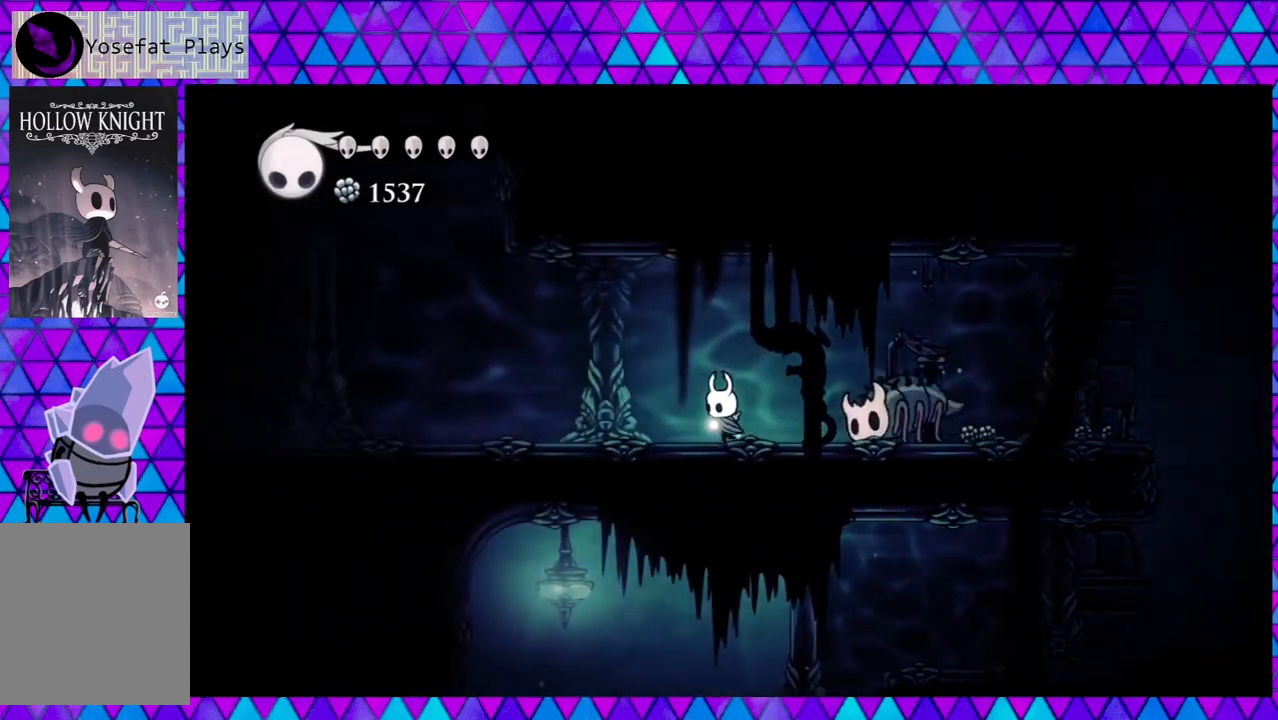
{"buttons": [], "left_stick": "center", "right_stick": "center", "events": [[200, "DPAD_LEFT", "up"], [250, "DPAD_RIGHT", "down"], [333, "Y", "down"], [350, "DPAD_RIGHT", "up"], [500, "Y", "up"]]}
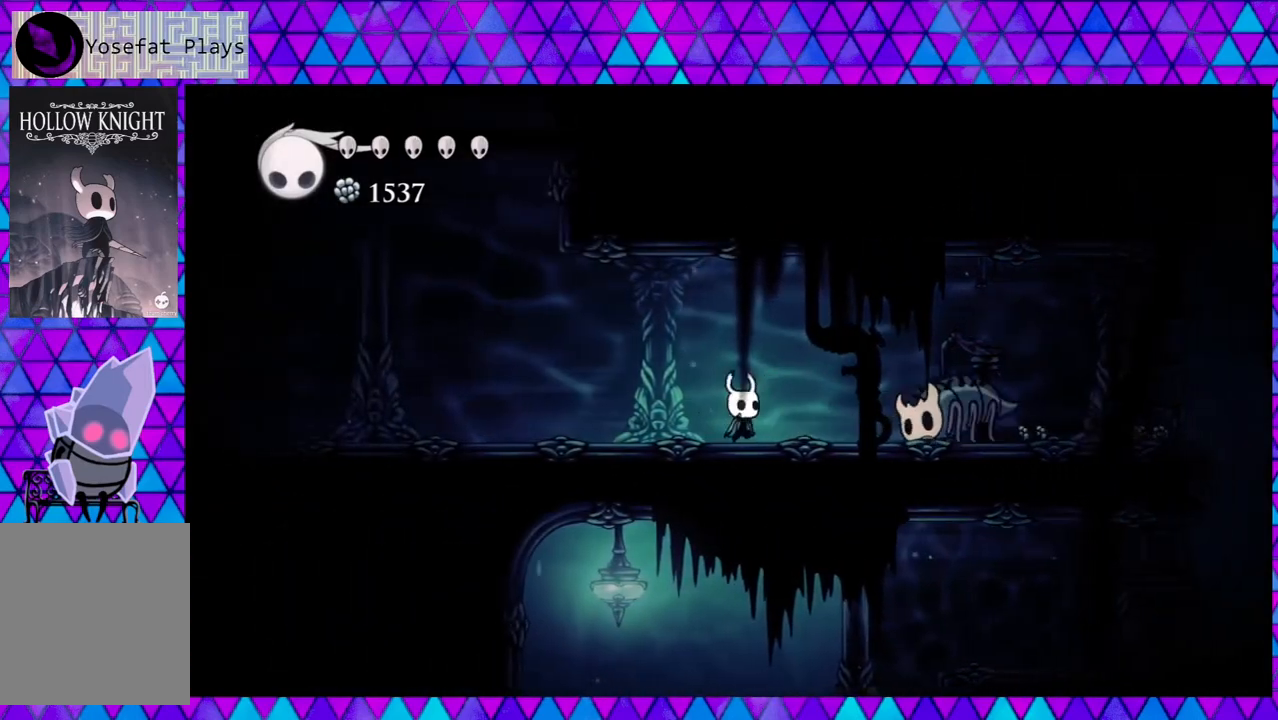
{"buttons": [], "left_stick": "center", "right_stick": "center", "events": [[217, "DPAD_RIGHT", "down"], [300, "Y", "down"], [350, "DPAD_RIGHT", "up"], [467, "Y", "up"]]}
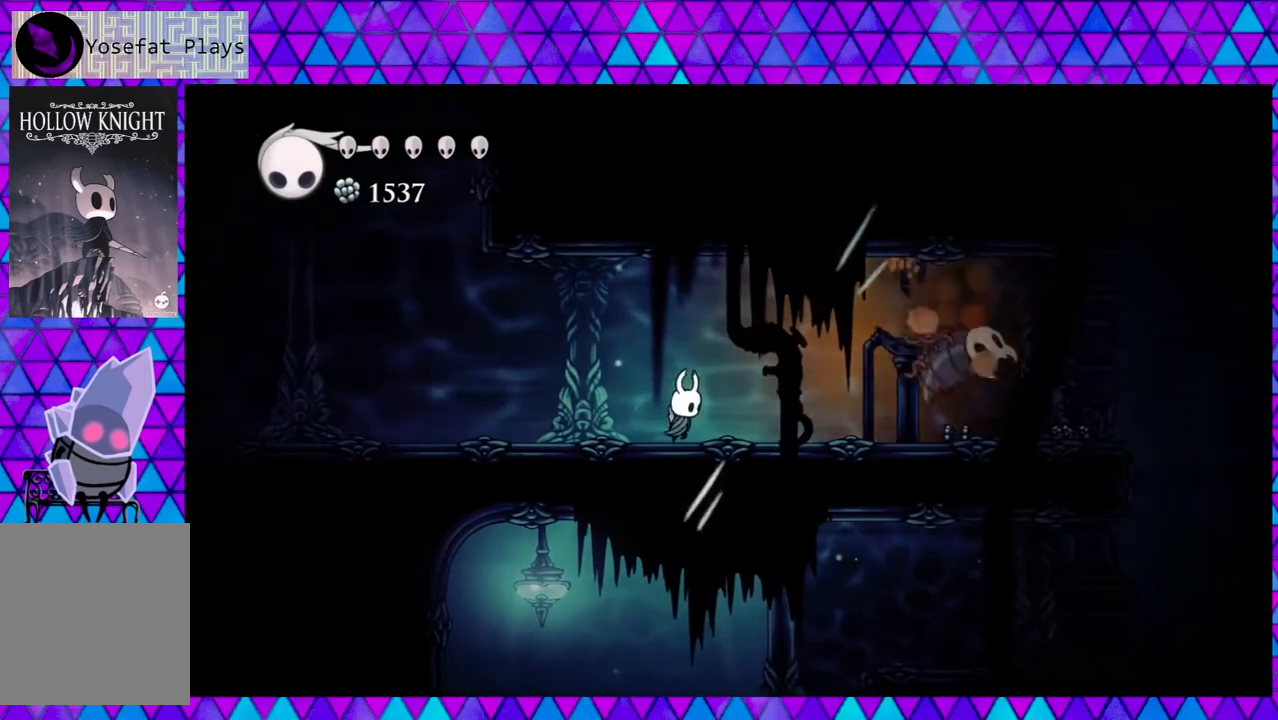
{"buttons": ["DPAD_RIGHT"], "left_stick": "center", "right_stick": "center", "events": [[83, "DPAD_LEFT", "down"], [233, "DPAD_LEFT", "up"], [233, "DPAD_RIGHT", "down"]]}
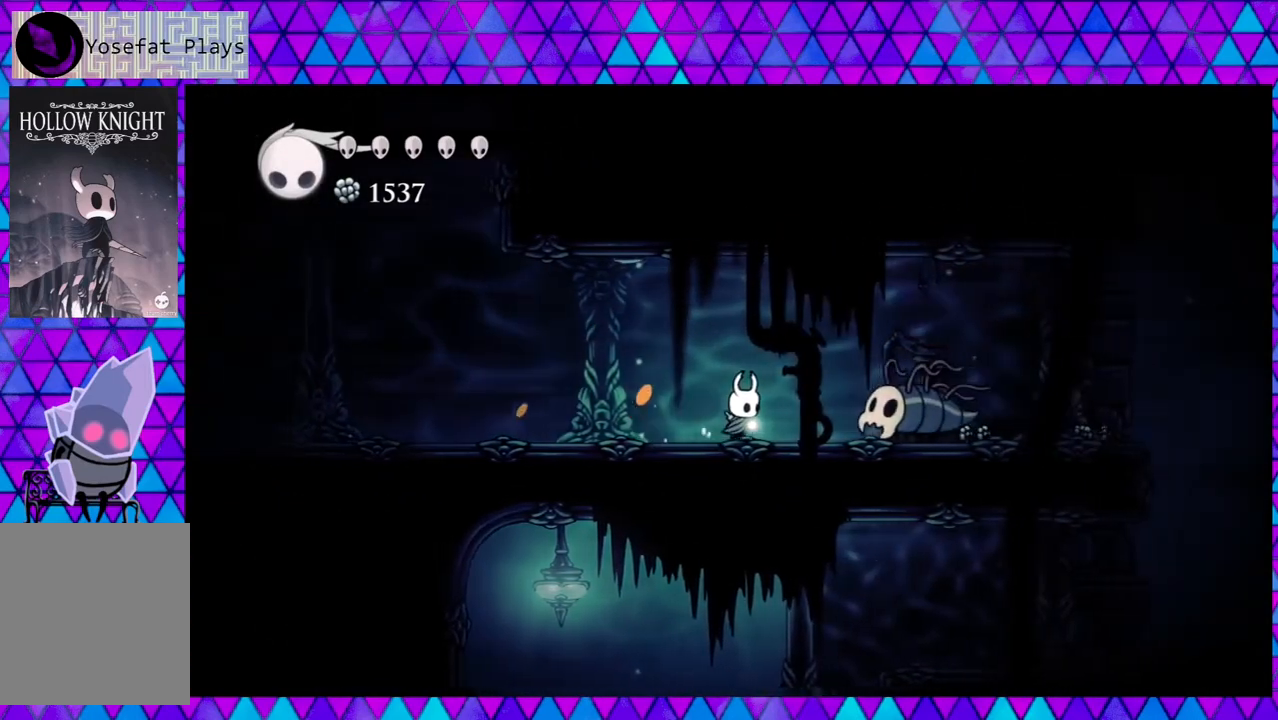
{"buttons": ["DPAD_RIGHT"], "left_stick": "center", "right_stick": "center", "events": [[83, "Y", "down"], [150, "DPAD_RIGHT", "up"], [250, "Y", "up"], [333, "DPAD_RIGHT", "down"]]}
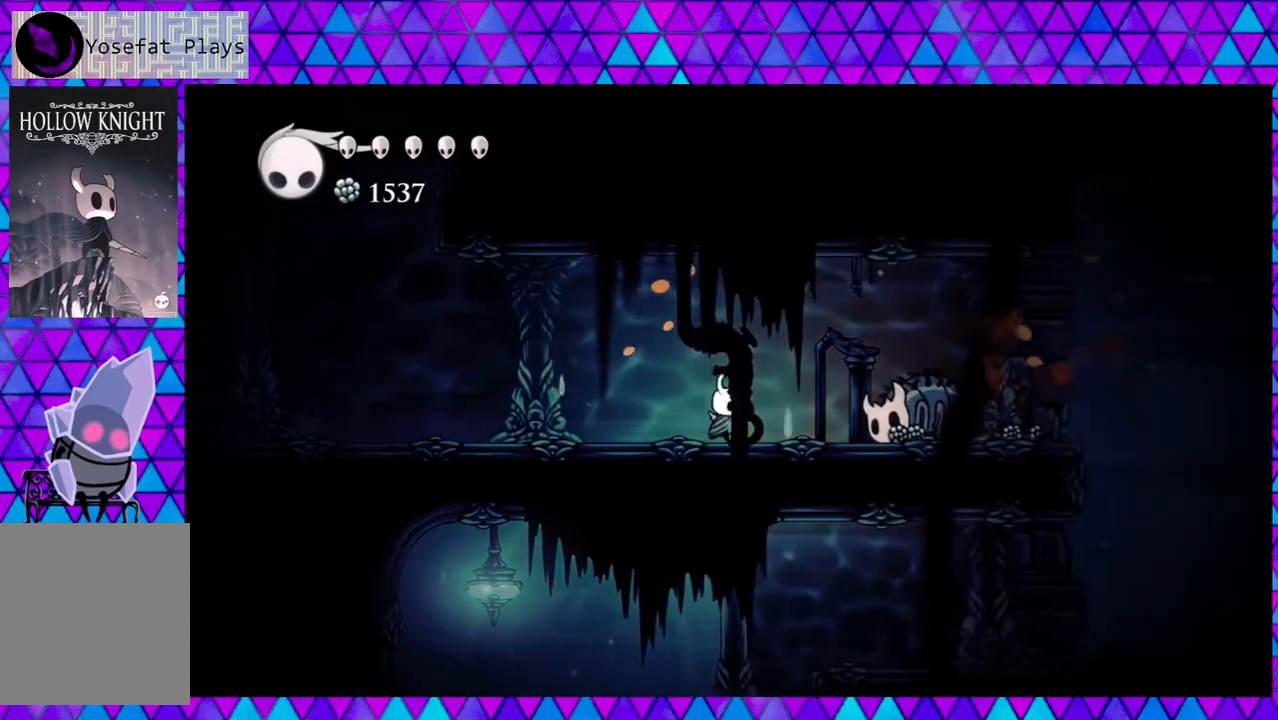
{"buttons": [], "left_stick": "center", "right_stick": "center", "events": [[200, "Y", "down"], [267, "DPAD_RIGHT", "up"], [317, "Y", "up"]]}
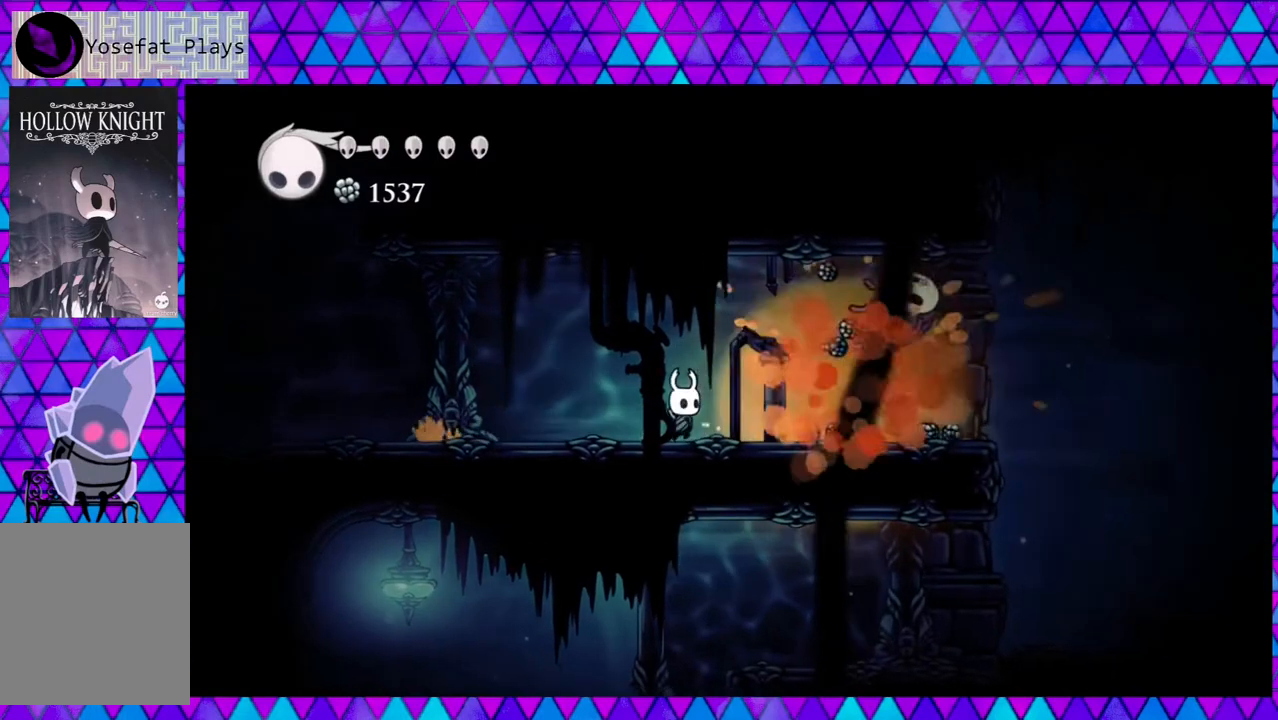
{"buttons": ["DPAD_RIGHT"], "left_stick": "center", "right_stick": "center", "events": [[33, "DPAD_RIGHT", "down"]]}
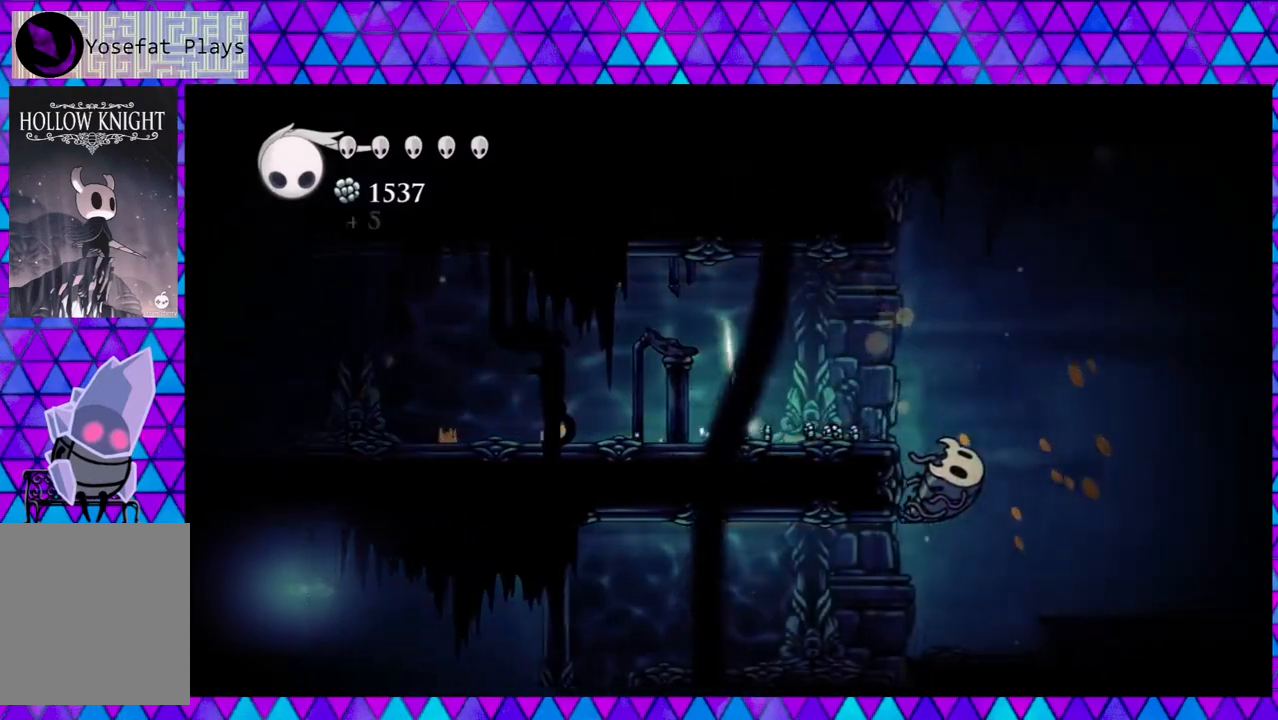
{"buttons": ["DPAD_RIGHT"], "left_stick": "center", "right_stick": "center", "events": []}
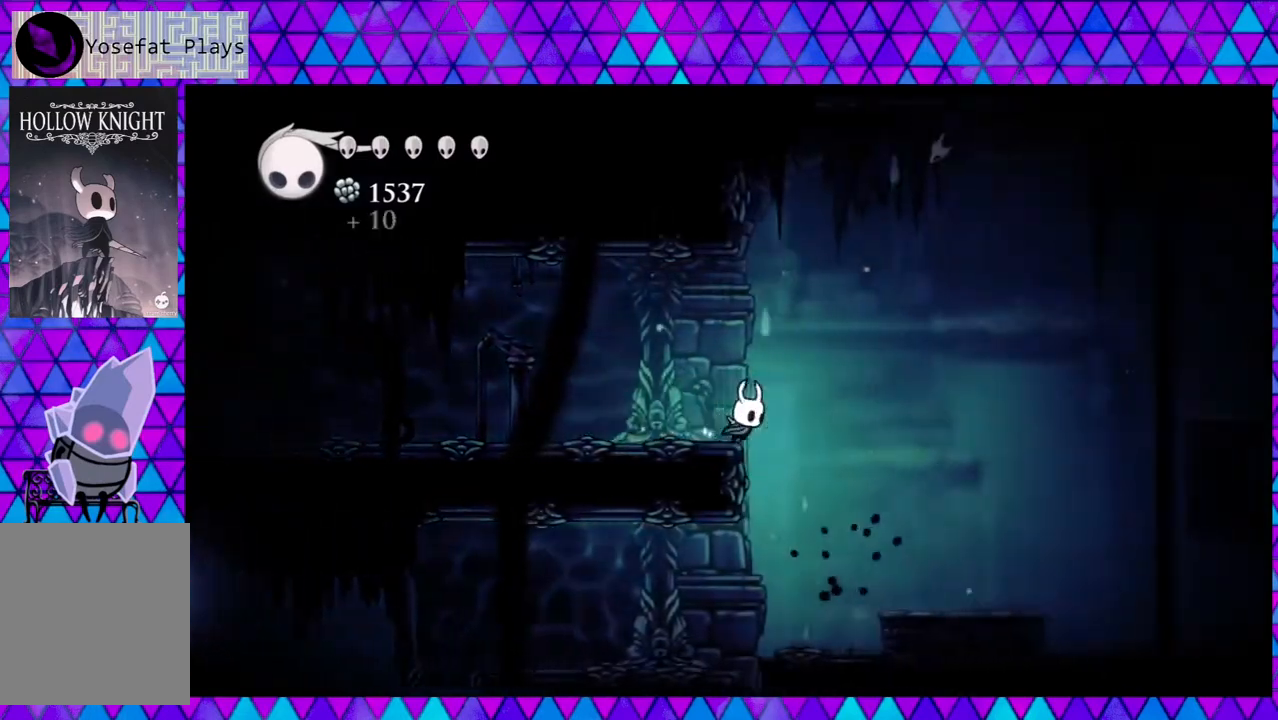
{"buttons": ["B", "DPAD_RIGHT"], "left_stick": "center", "right_stick": "center", "events": [[17, "B", "down"]]}
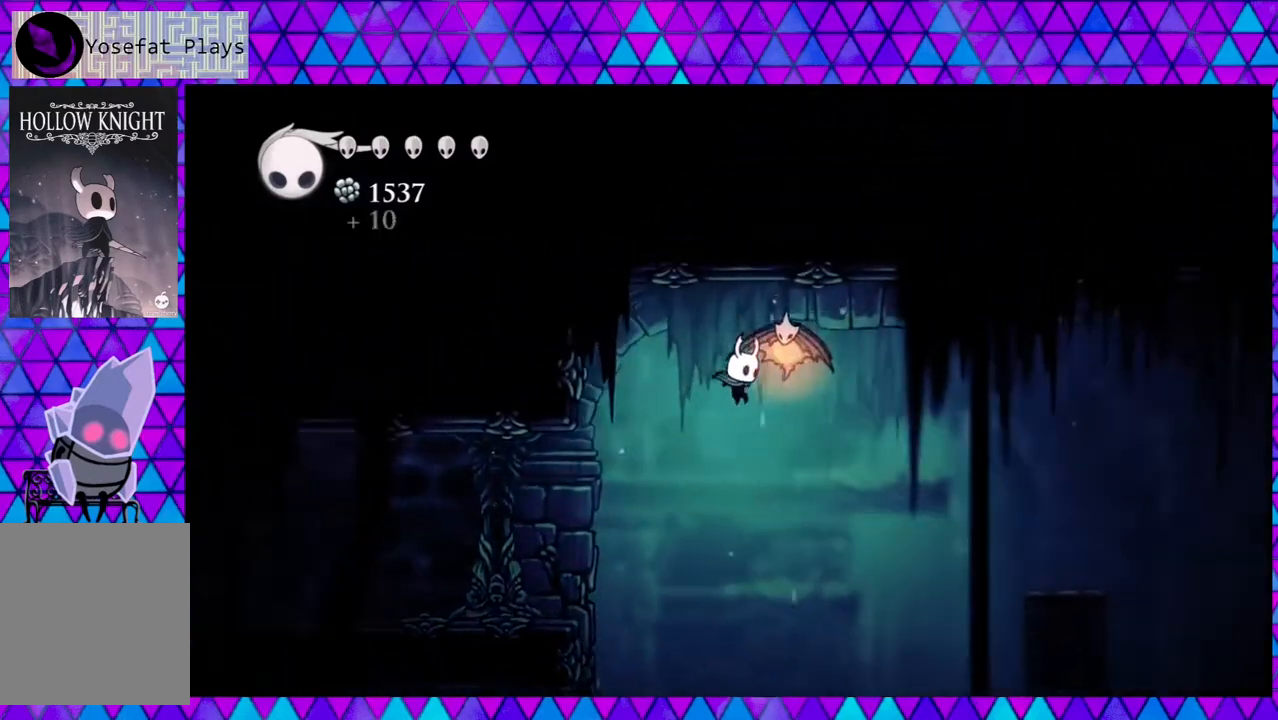
{"buttons": [], "left_stick": "center", "right_stick": "center", "events": [[83, "DPAD_RIGHT", "up"], [83, "DPAD_UP", "down"], [117, "Y", "down"], [167, "B", "up"], [250, "DPAD_UP", "up"], [283, "Y", "up"]]}
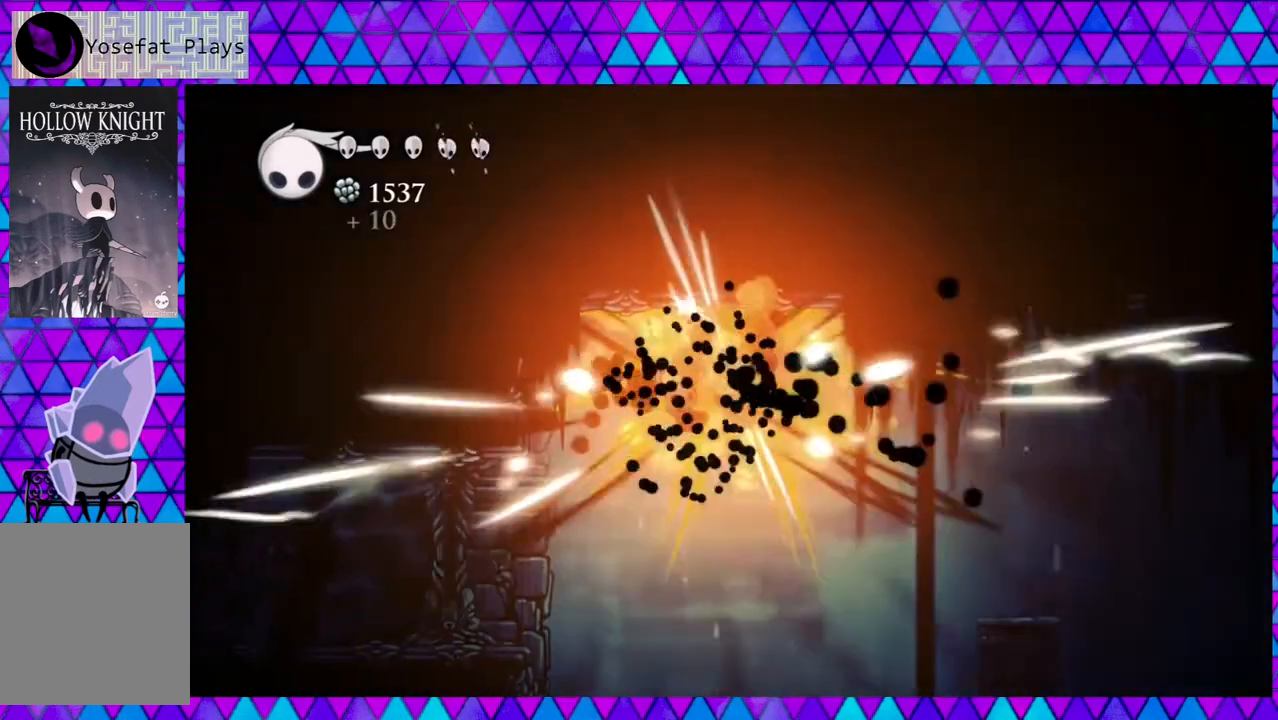
{"buttons": ["DPAD_RIGHT"], "left_stick": "center", "right_stick": "center", "events": [[67, "DPAD_RIGHT", "down"]]}
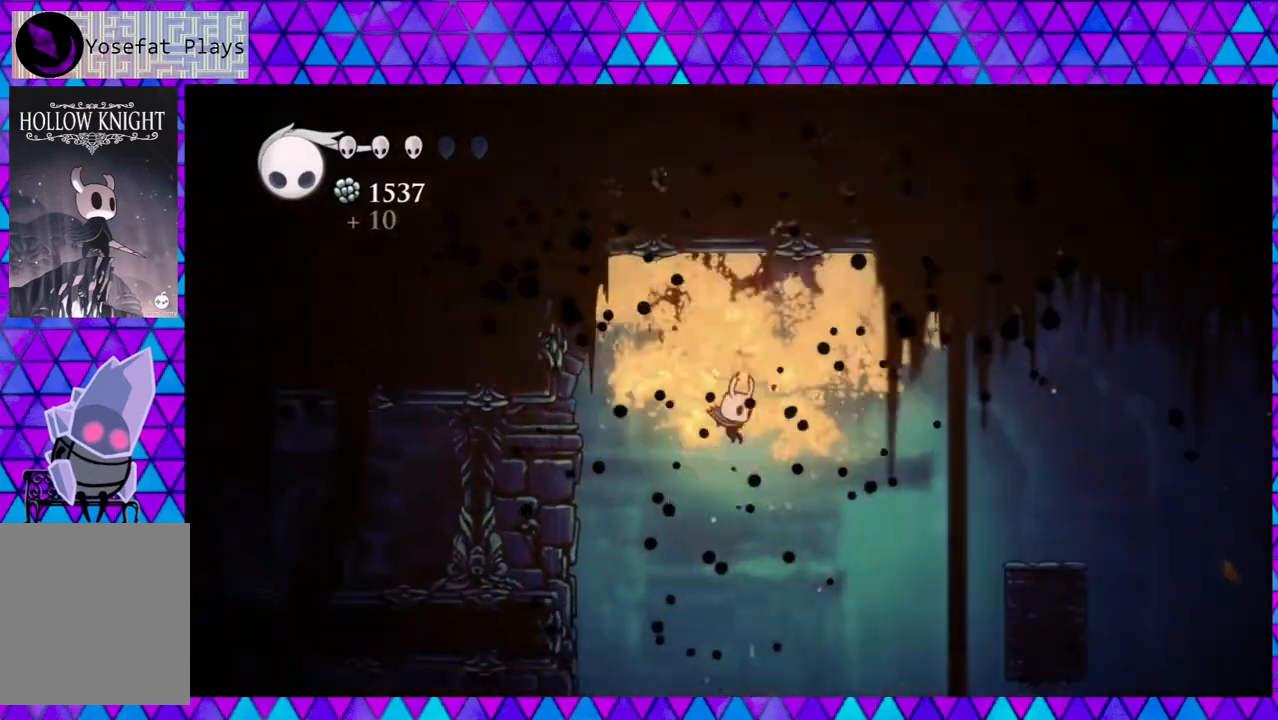
{"buttons": [], "left_stick": "center", "right_stick": "center", "events": [[167, "DPAD_RIGHT", "up"]]}
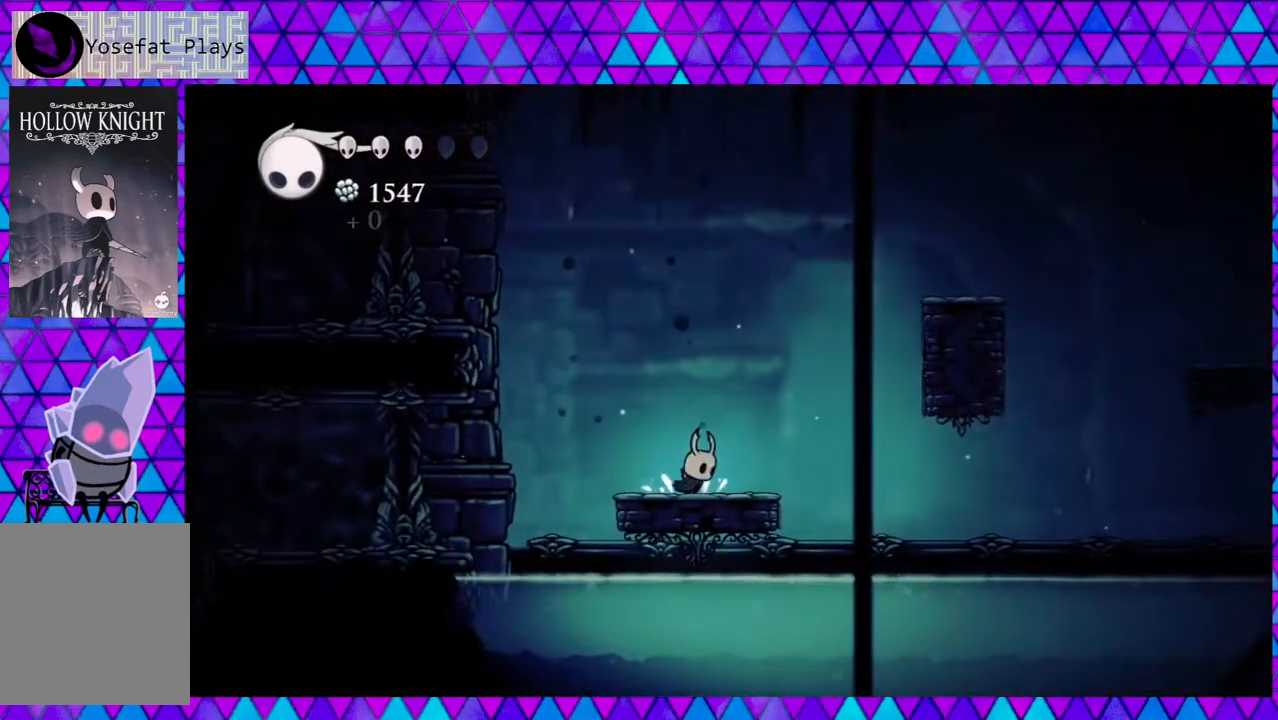
{"buttons": ["A"], "left_stick": "center", "right_stick": "center", "events": [[17, "A", "down"]]}
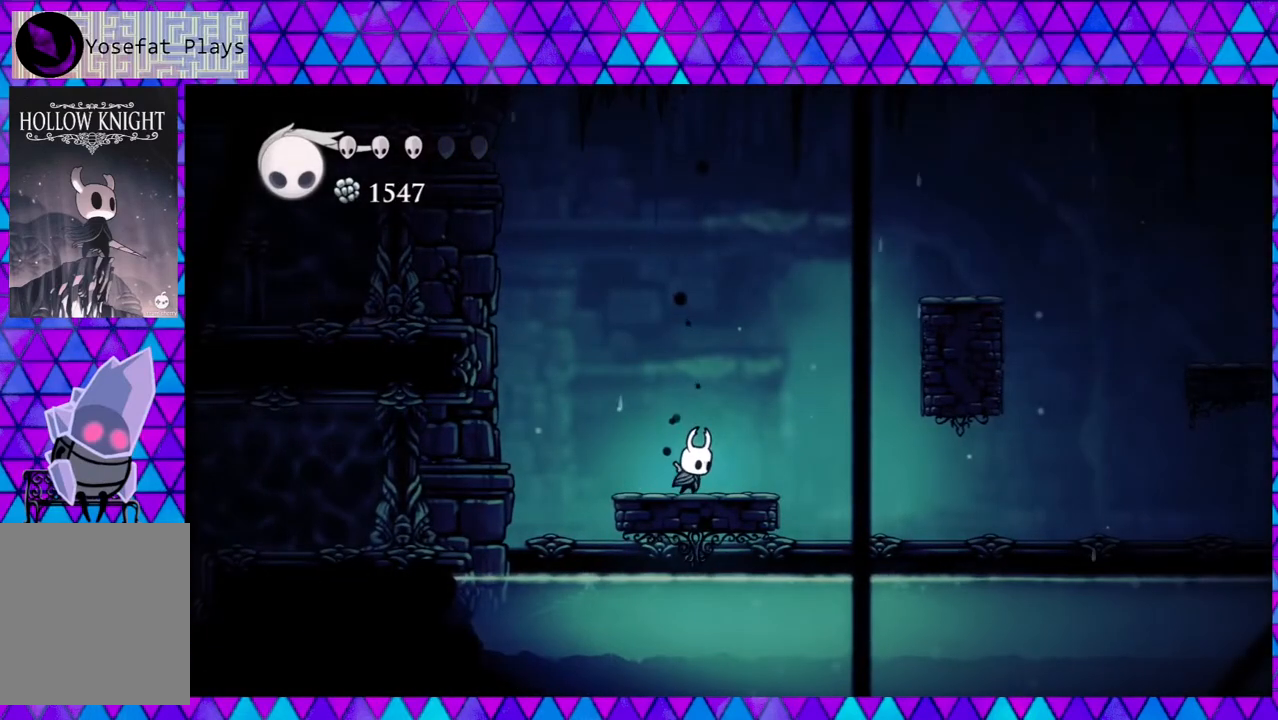
{"buttons": ["A"], "left_stick": "center", "right_stick": "center", "events": []}